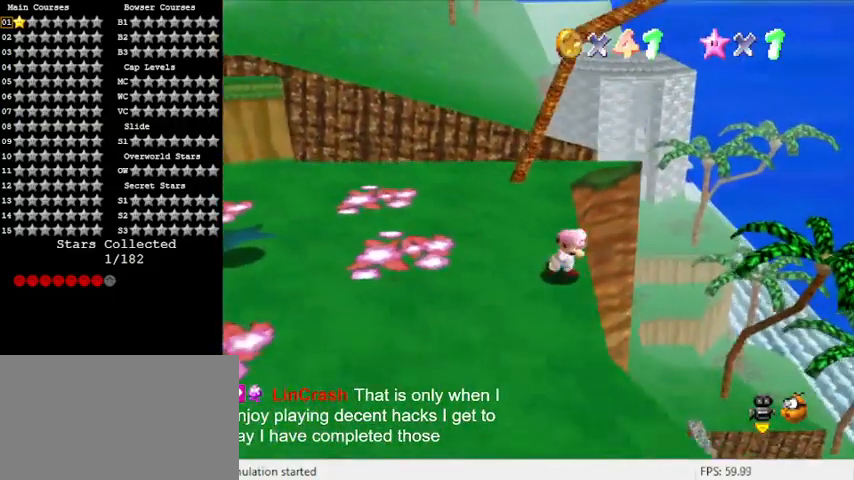
Gameplay with keyboard; each line is a JSON object with the keys held at the frame after it. "events" lists presses ("down") and releases ("up") of "a", "c", "ctrl", "d", "down", "left", "return", "right", "s", "shift", "up", "w", "x" and "y" between this image and that frame as [ms after this image, input, new state], when the widget could be followed in between. No other keys are recorded. Mouse input is not recorded.
{"keys": ["d", "down"], "events": [[33, "right", "up"], [500, "d", "down"]]}
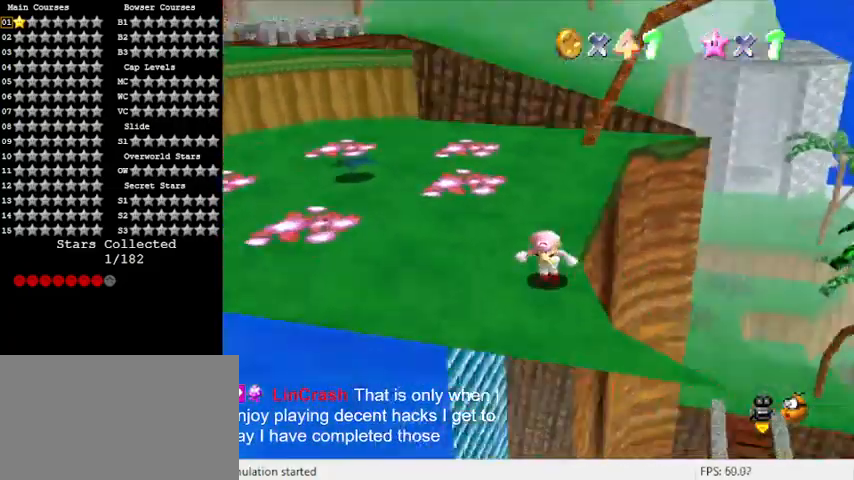
{"keys": ["a", "down"], "events": [[33, "down", "up"], [133, "d", "up"], [367, "a", "down"], [500, "down", "down"]]}
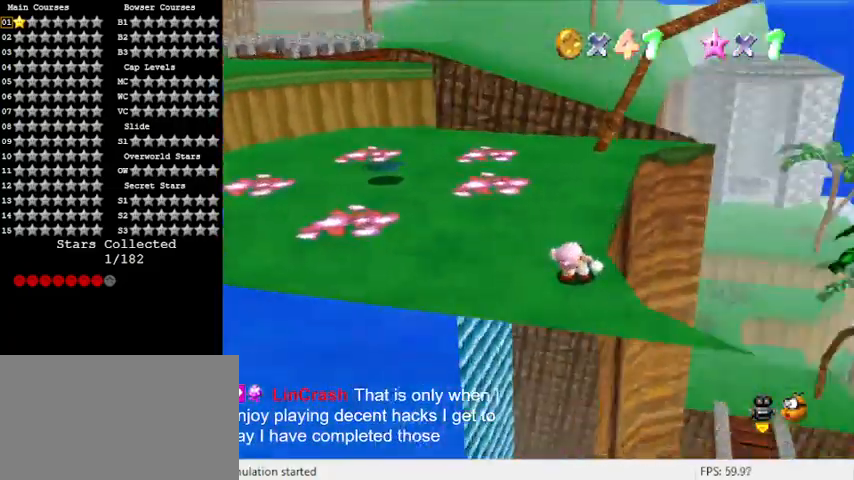
{"keys": ["down"], "events": [[100, "a", "up"]]}
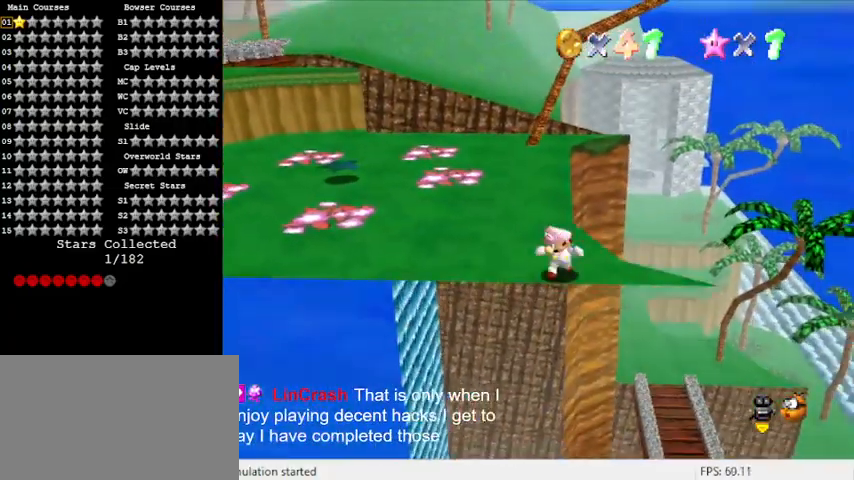
{"keys": [], "events": [[200, "down", "up"], [267, "a", "down"], [433, "a", "up"]]}
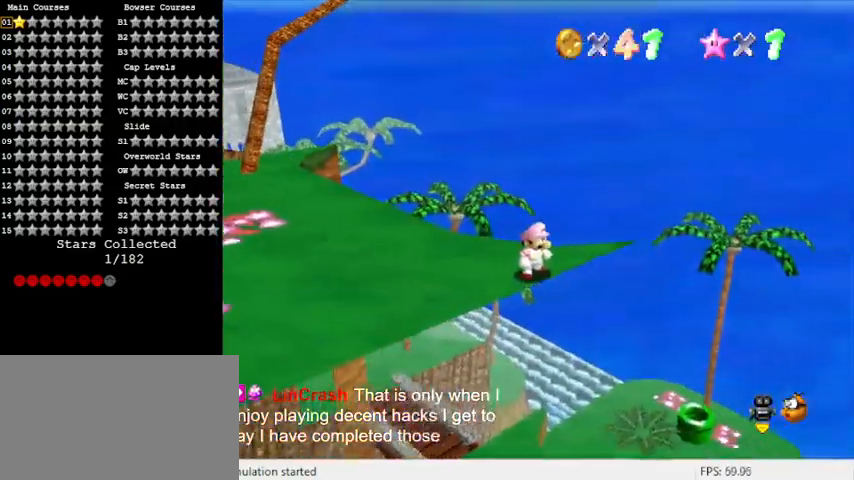
{"keys": ["a"], "events": [[400, "a", "down"]]}
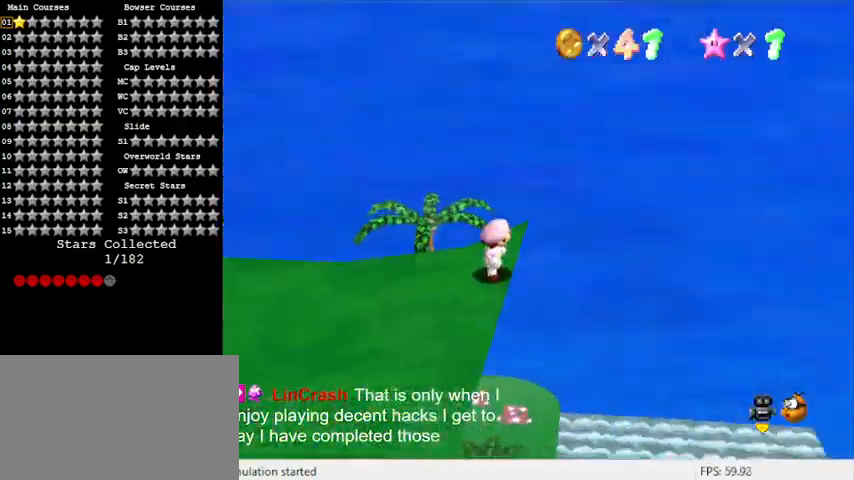
{"keys": ["d", "right"], "events": [[100, "a", "up"], [400, "d", "down"], [500, "right", "down"]]}
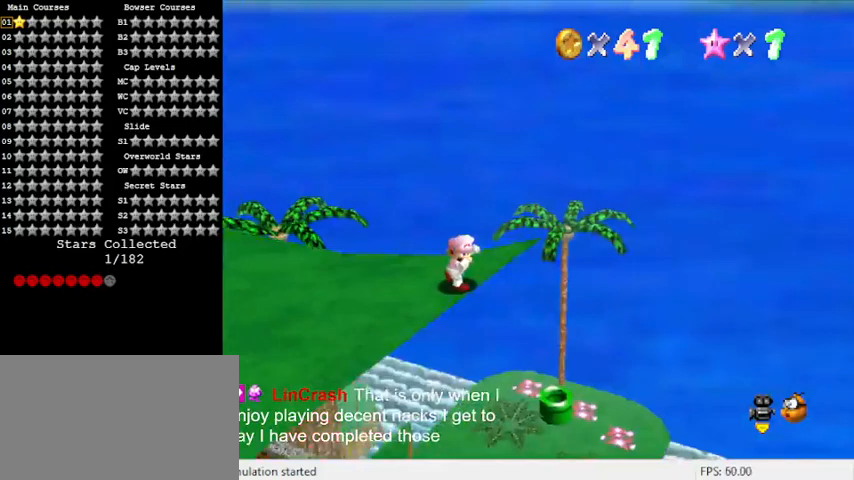
{"keys": ["d", "right"], "events": [[100, "d", "up"], [200, "d", "down"], [267, "right", "up"], [333, "d", "up"], [400, "d", "down"], [467, "right", "down"]]}
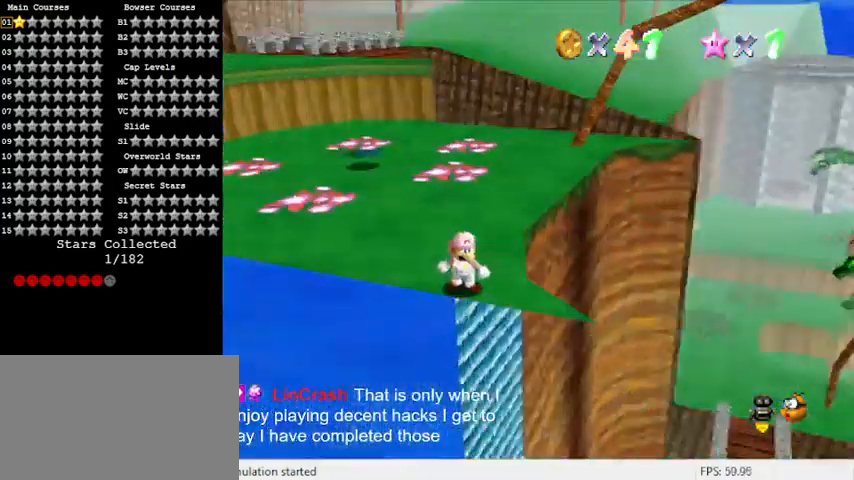
{"keys": ["up", "w"], "events": [[100, "d", "up"], [167, "up", "down"], [333, "right", "up"], [400, "w", "down"]]}
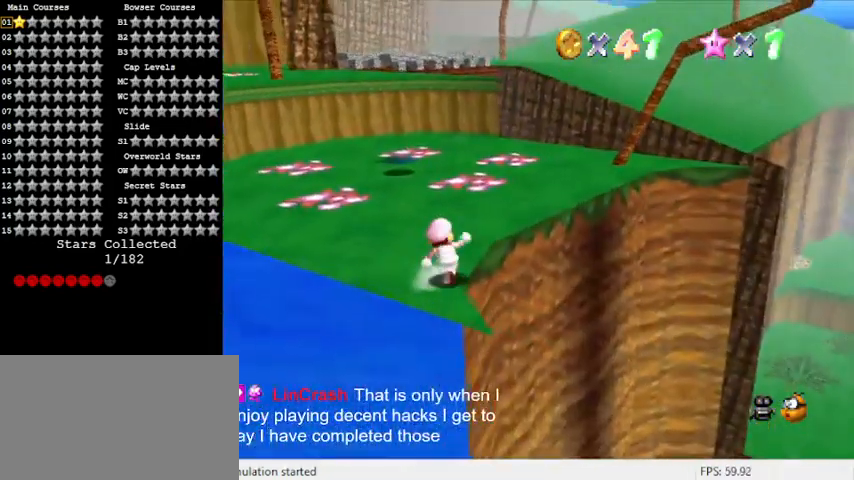
{"keys": ["up"], "events": [[67, "w", "up"]]}
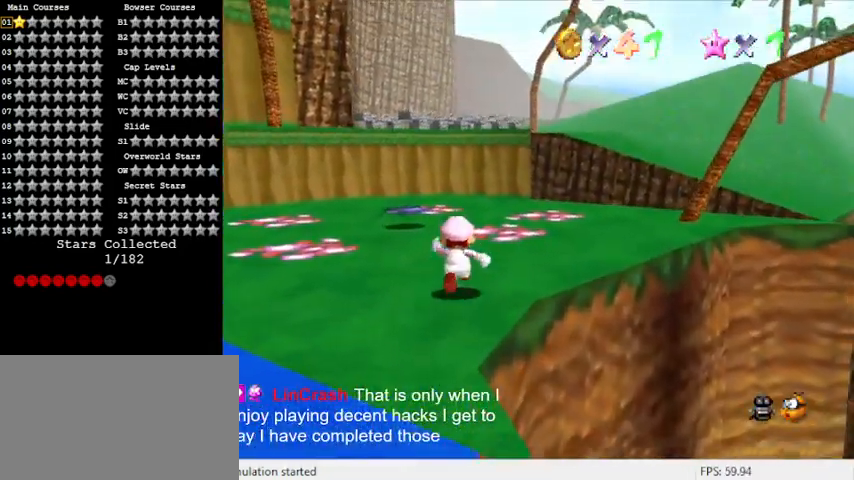
{"keys": ["left"], "events": [[233, "left", "down"], [500, "up", "up"]]}
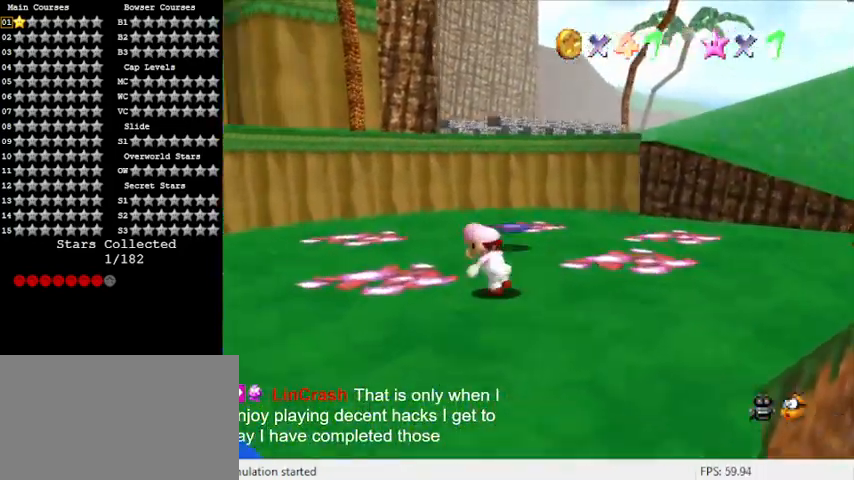
{"keys": ["d", "left", "s", "up"], "events": [[333, "d", "down"], [333, "s", "down"], [367, "up", "down"]]}
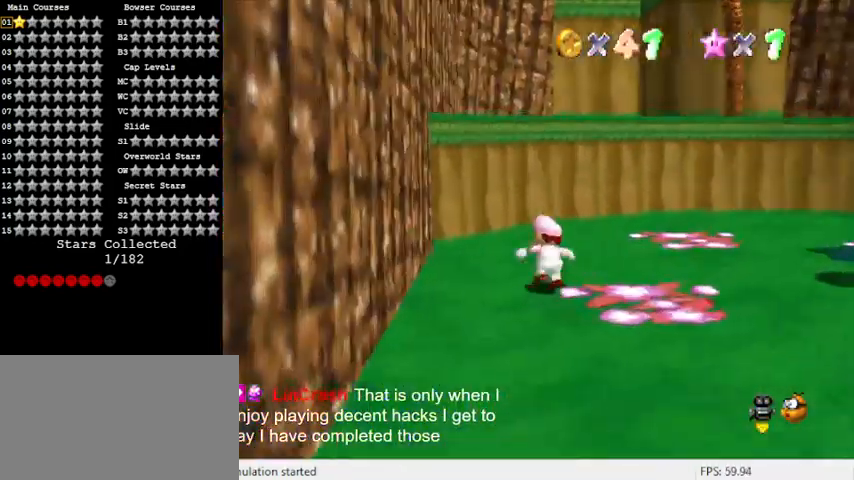
{"keys": ["a", "left", "shift", "up"], "events": [[33, "d", "up"], [33, "left", "up"], [33, "s", "up"], [200, "shift", "down"], [333, "a", "down"], [400, "left", "down"]]}
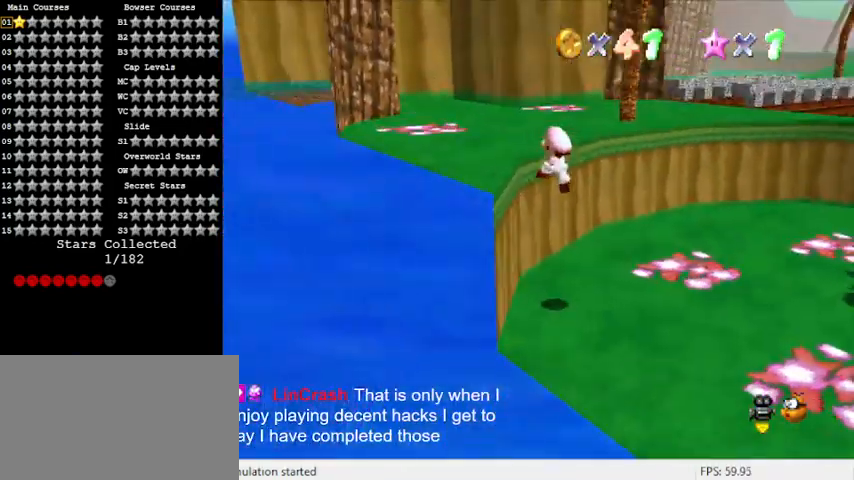
{"keys": ["left", "up"], "events": [[33, "a", "up"], [33, "ctrl", "down"], [33, "shift", "up"], [233, "ctrl", "up"], [333, "shift", "down"], [467, "shift", "up"]]}
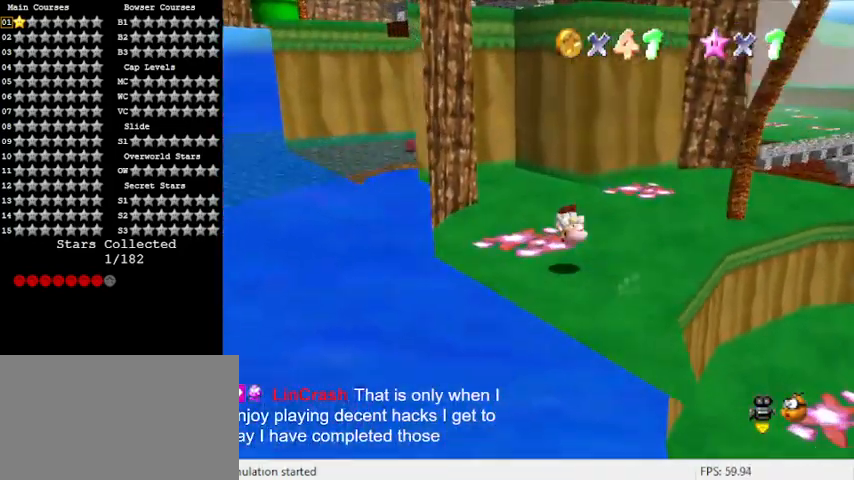
{"keys": ["up"], "events": [[367, "left", "up"]]}
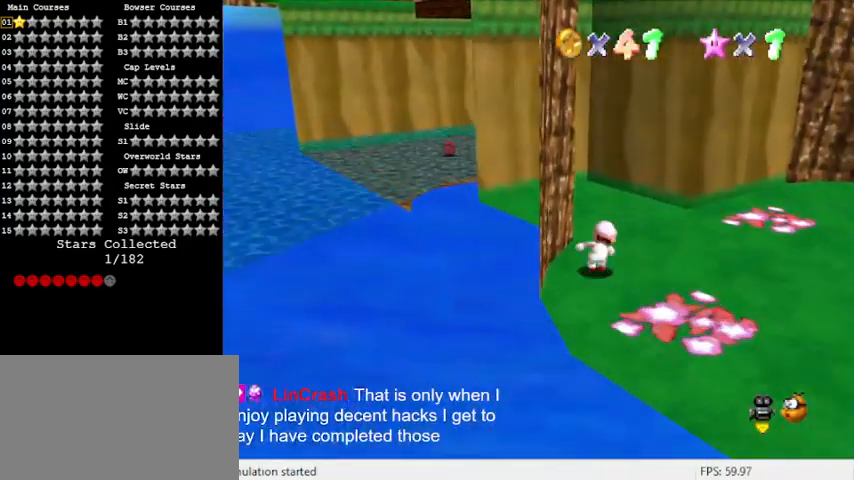
{"keys": ["right", "up"], "events": [[233, "d", "down"], [400, "right", "down"], [433, "d", "up"]]}
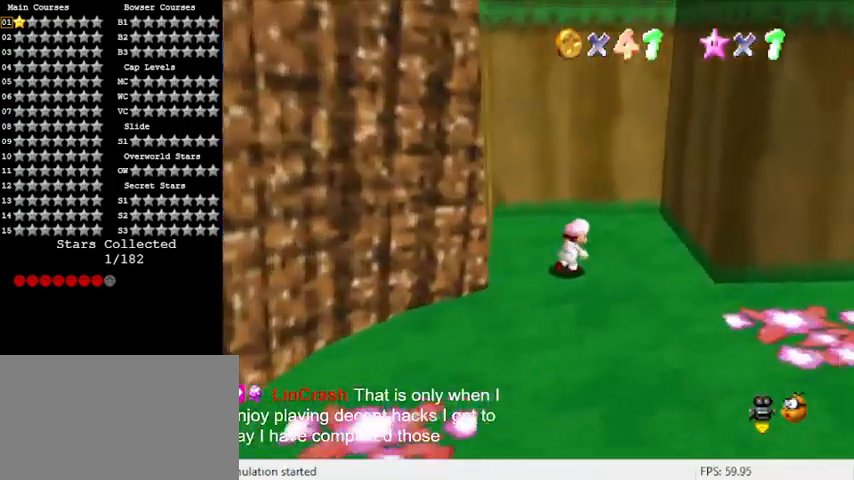
{"keys": ["right"], "events": [[133, "shift", "down"], [300, "up", "up"], [400, "shift", "up"]]}
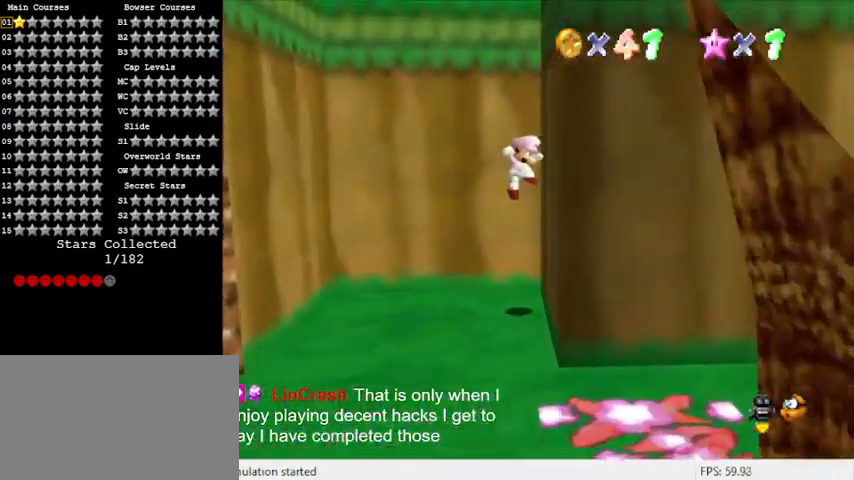
{"keys": ["a", "left", "up"], "events": [[33, "shift", "down"], [33, "up", "down"], [67, "right", "up"], [167, "a", "down"], [267, "left", "down"], [300, "shift", "up"], [367, "a", "up"], [400, "a", "down"]]}
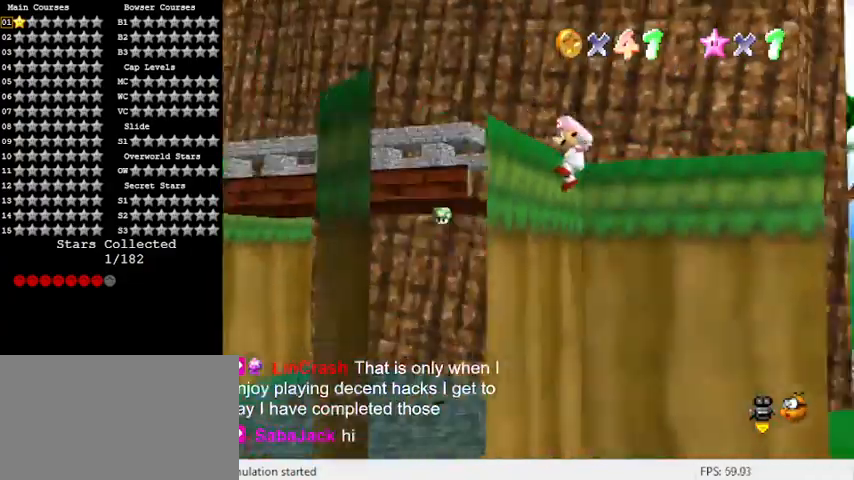
{"keys": ["left", "shift"], "events": [[33, "up", "up"], [100, "a", "up"], [233, "shift", "down"], [367, "shift", "up"], [400, "shift", "down"]]}
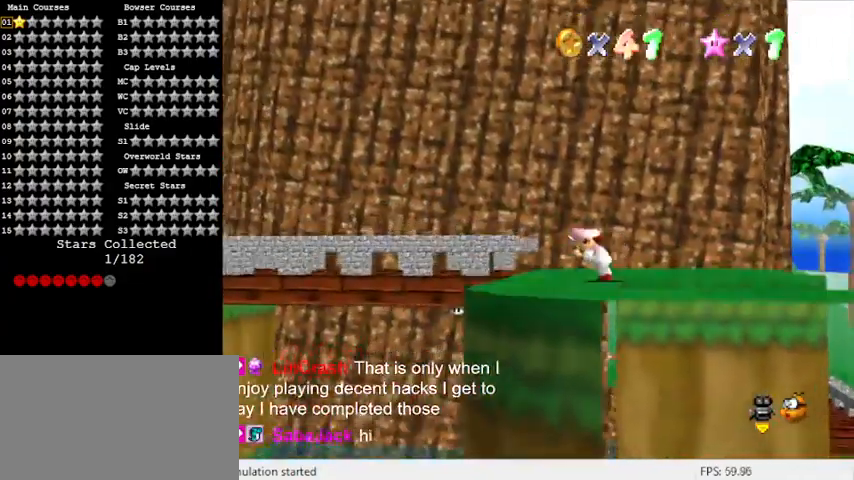
{"keys": ["left", "shift"], "events": []}
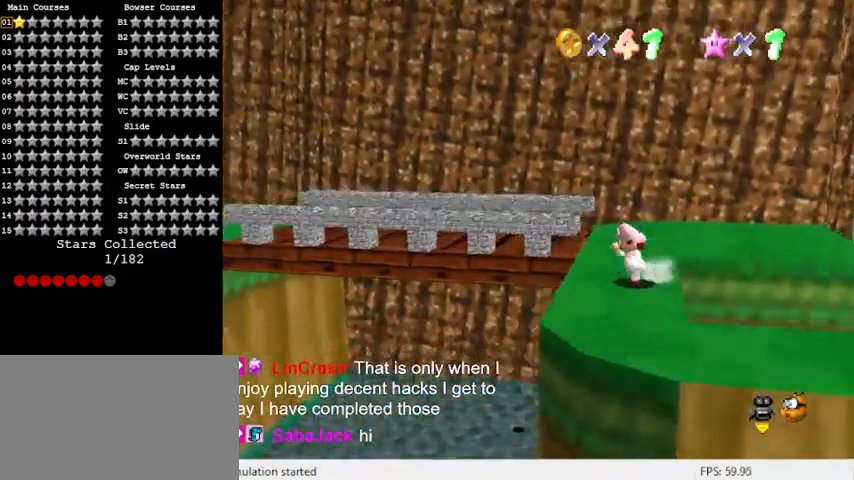
{"keys": ["right", "up"], "events": [[33, "ctrl", "down"], [167, "shift", "up"], [200, "ctrl", "up"], [300, "up", "down"], [333, "right", "down"], [400, "left", "up"]]}
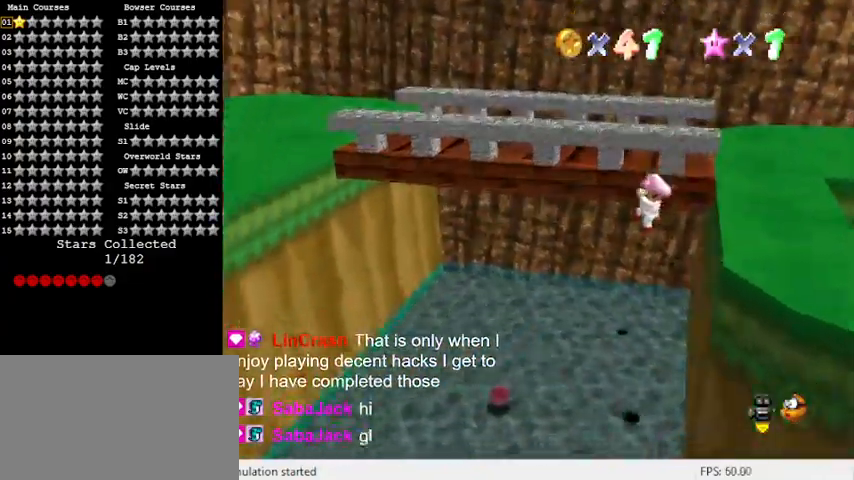
{"keys": ["left"], "events": [[33, "right", "up"], [200, "left", "down"], [300, "up", "up"]]}
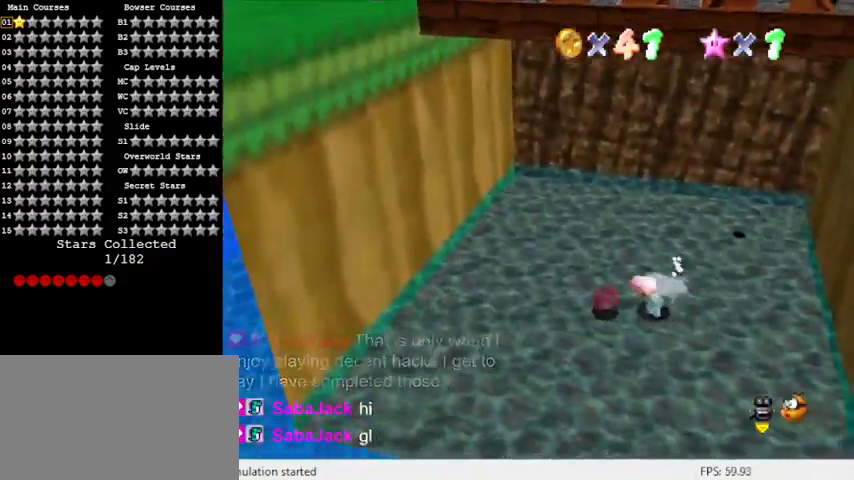
{"keys": ["down", "right"], "events": [[33, "down", "down"], [33, "right", "down"], [100, "left", "up"], [233, "shift", "down"], [467, "shift", "up"]]}
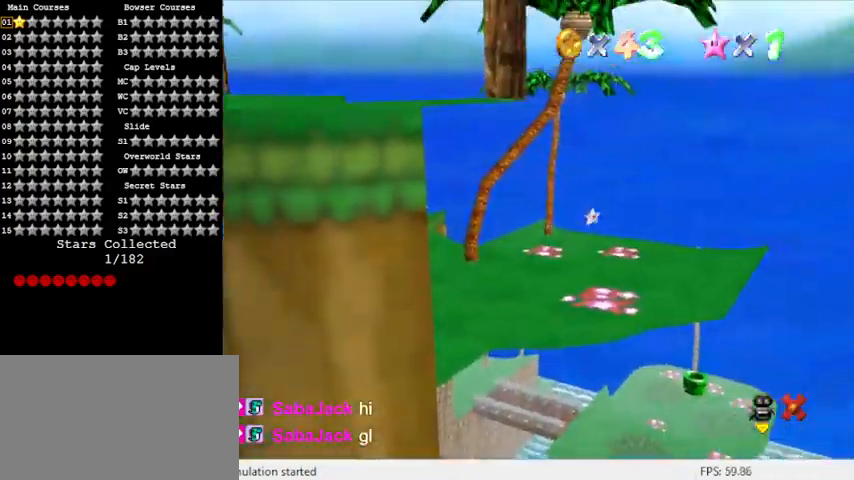
{"keys": ["down", "right"], "events": []}
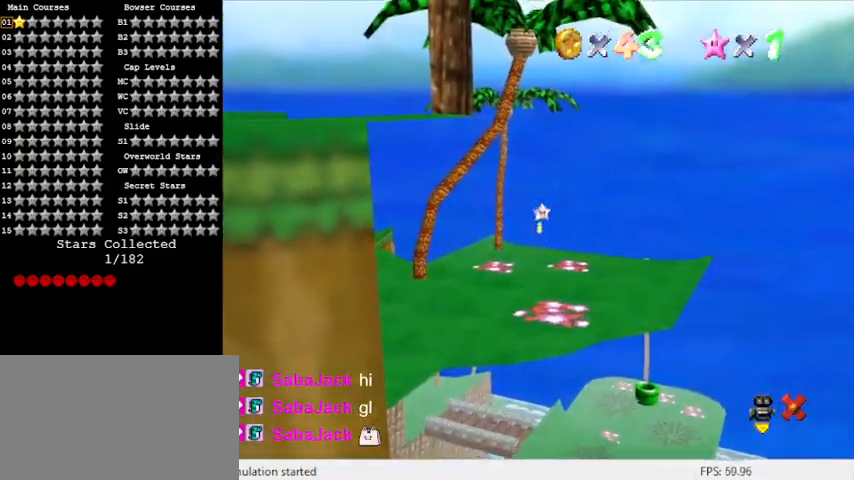
{"keys": ["down", "right"], "events": []}
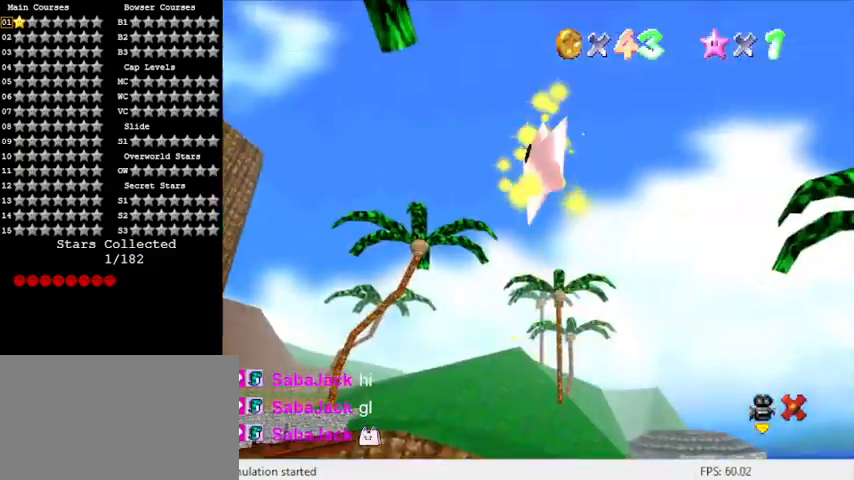
{"keys": ["down", "right"], "events": []}
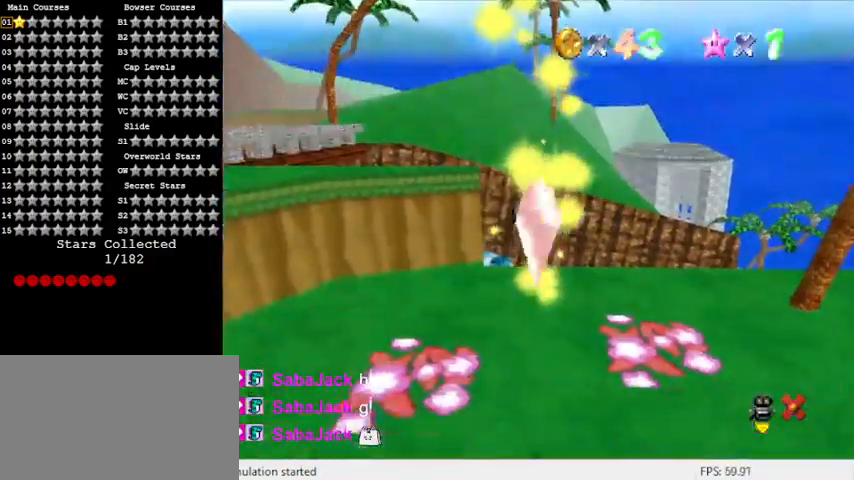
{"keys": ["down", "right"], "events": []}
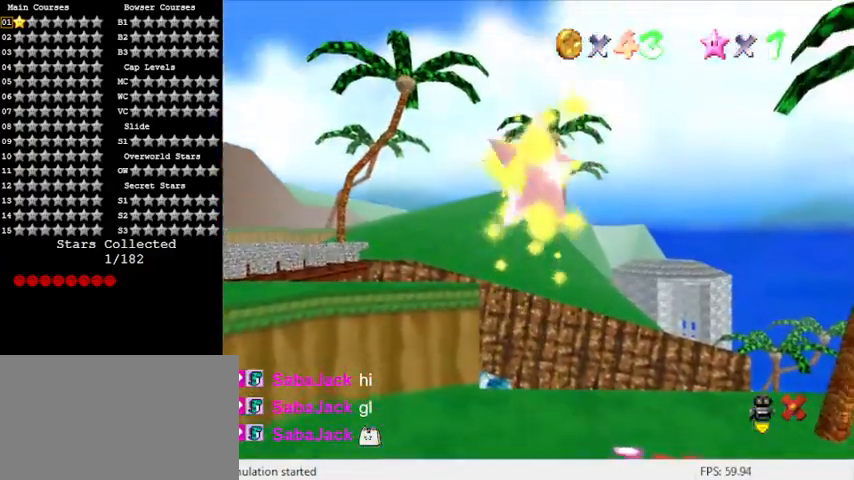
{"keys": ["down", "right"], "events": []}
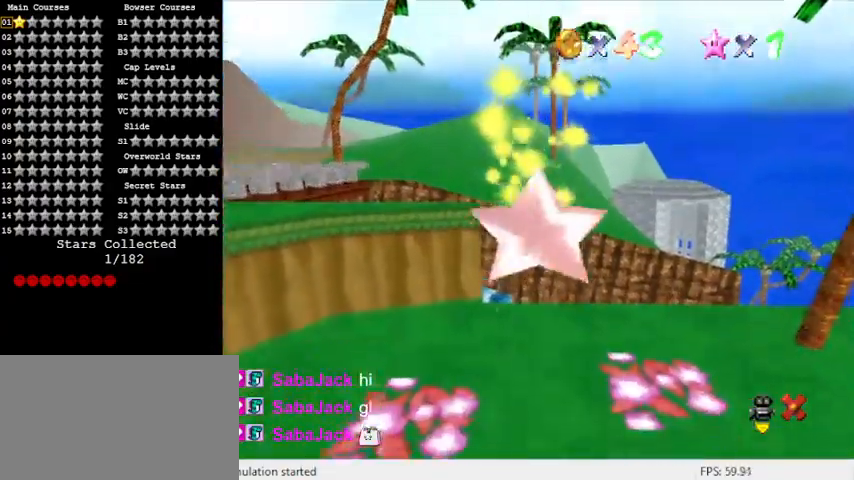
{"keys": ["down", "right"], "events": []}
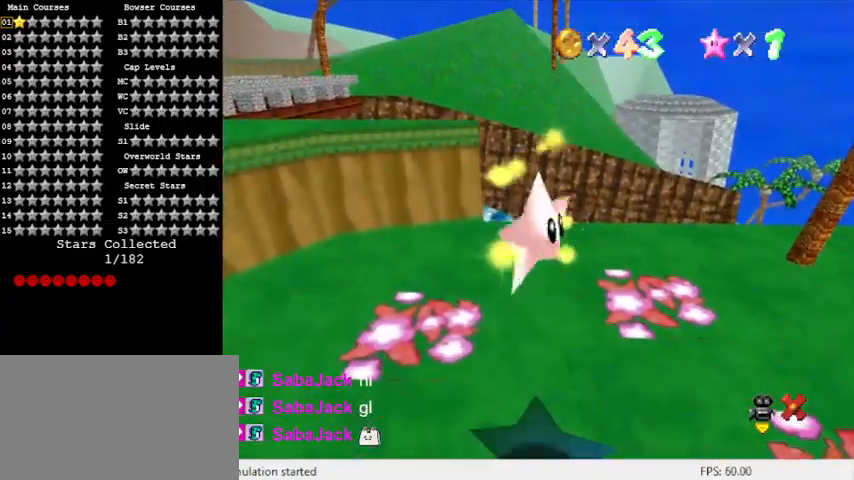
{"keys": ["down", "right"], "events": []}
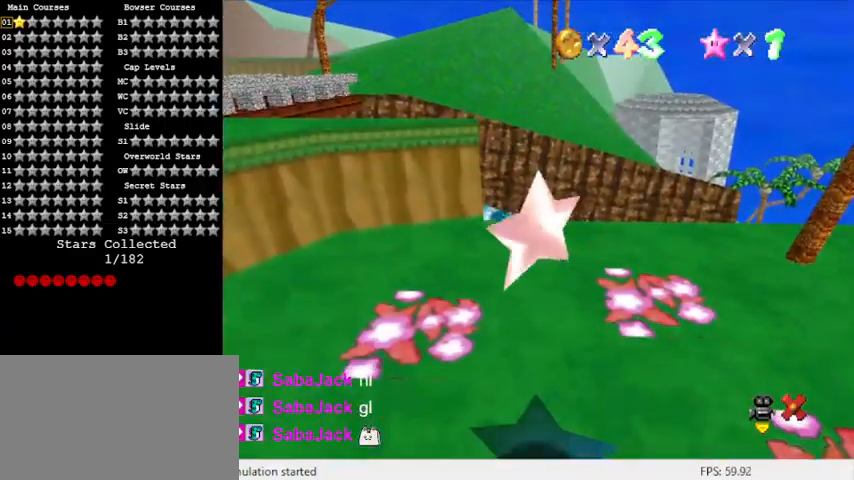
{"keys": ["a", "down", "right"], "events": [[467, "a", "down"]]}